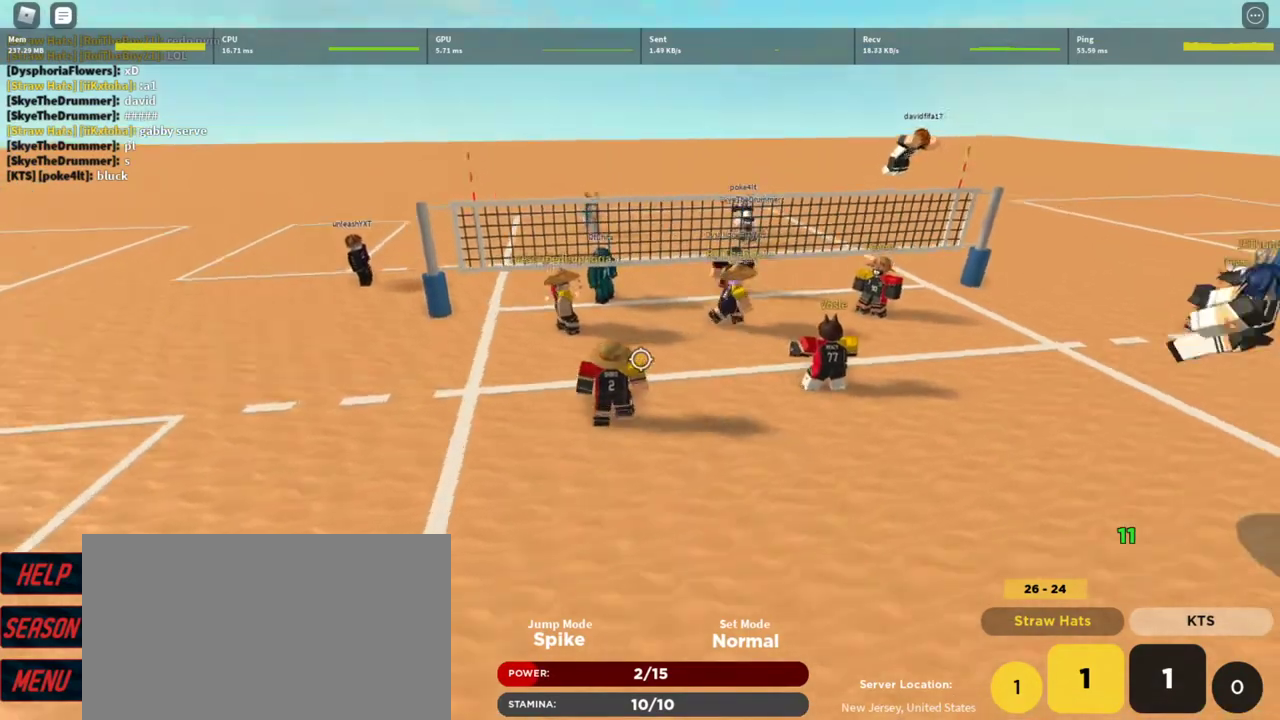
Gameplay with keyboard and mouse; each line is a JSON object with the keys and mouse buttons held at the frame after it. "events" lists presses ("down") and releases ("up") of "1", "2", "3", "4", "5", "a", "alt", "c", "caps_lock", "ctrl", "d", "e", "f", "g", "q", "r", "s", "shift", "space", "t", "tab", "v", "w", "x", "z", "mouse_left", "mouse_wheel" and "mouse_right" between this image and that frame as [ms after this image, input, new state], when the widget could be followed in between. "mouse_left", "mouse_wheel", "mouse_right" = the "left", "wheel", "right" buttons of the "mouse" list. No other keys are recorded. "wheel" means that the mouse wheel is clicked or scrolled. Not read: mouse_move.
{"keys": ["d"], "mouse": [], "events": [[100, "d", "down"], [167, "s", "down"], [233, "shift", "down"], [333, "shift", "up"], [400, "s", "up"]]}
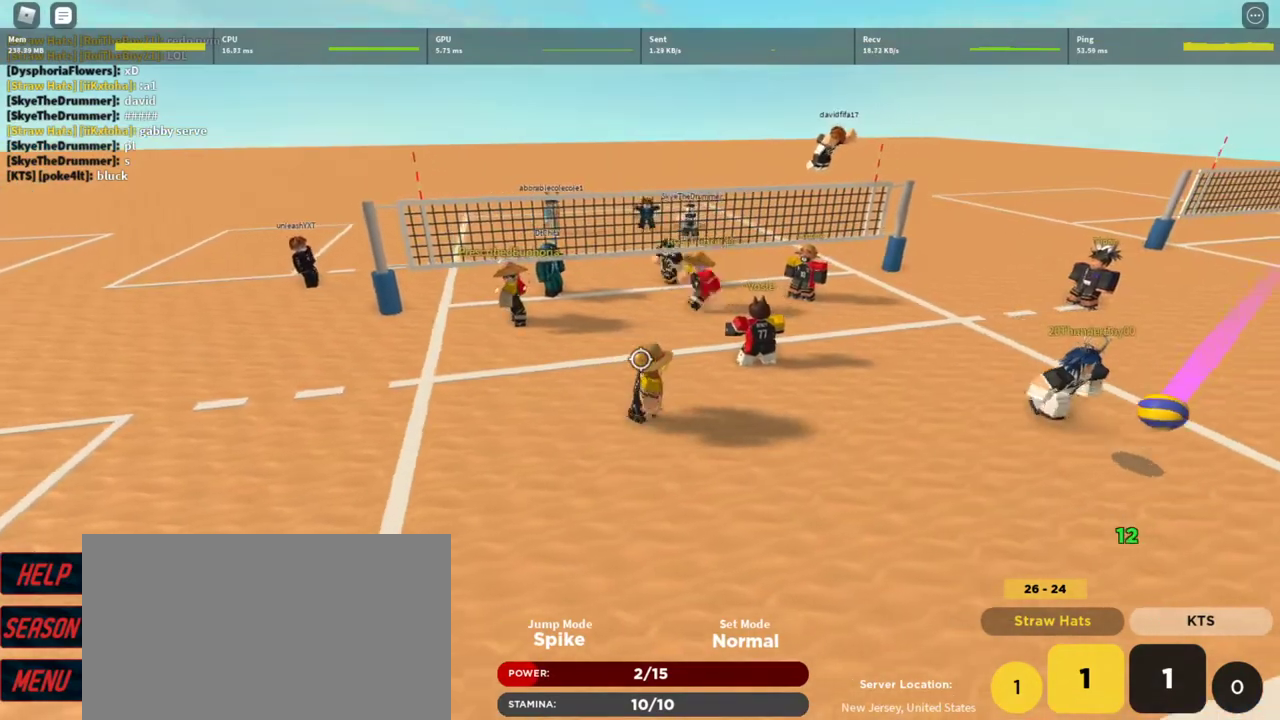
{"keys": [], "mouse": [], "events": [[167, "d", "up"], [300, "w", "down"], [433, "w", "up"]]}
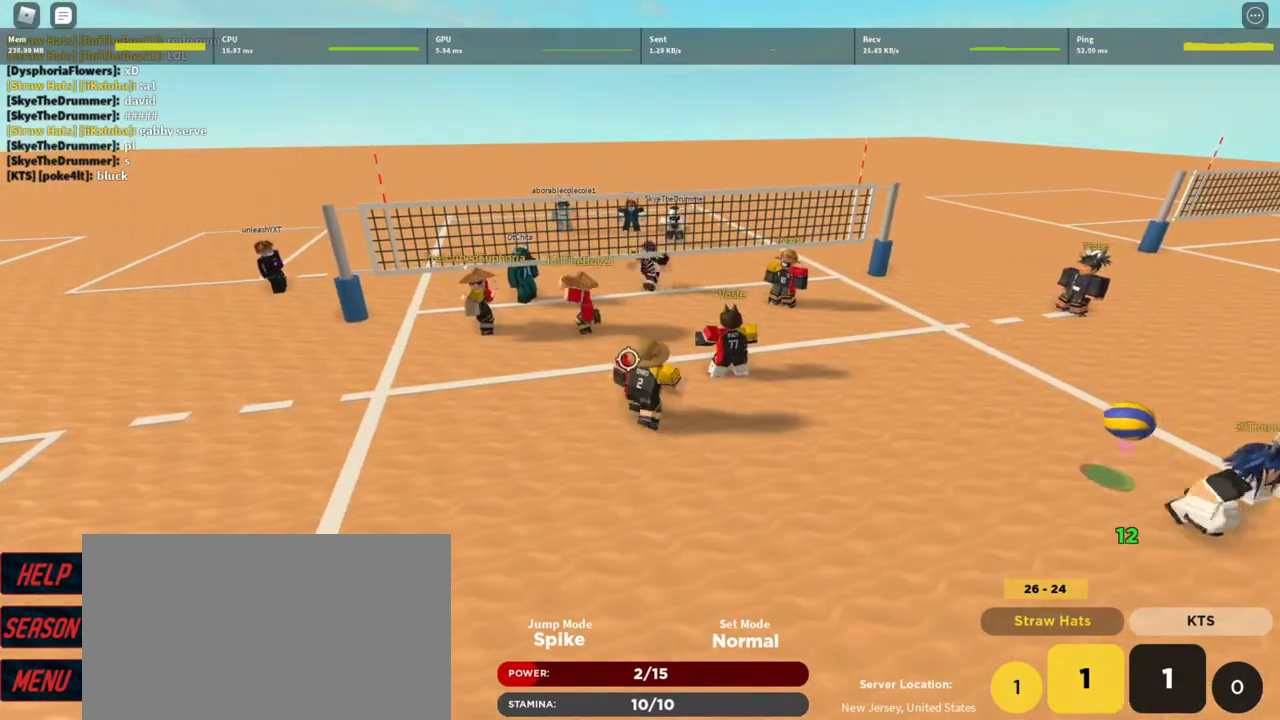
{"keys": ["s"], "mouse": [], "events": [[167, "s", "down"]]}
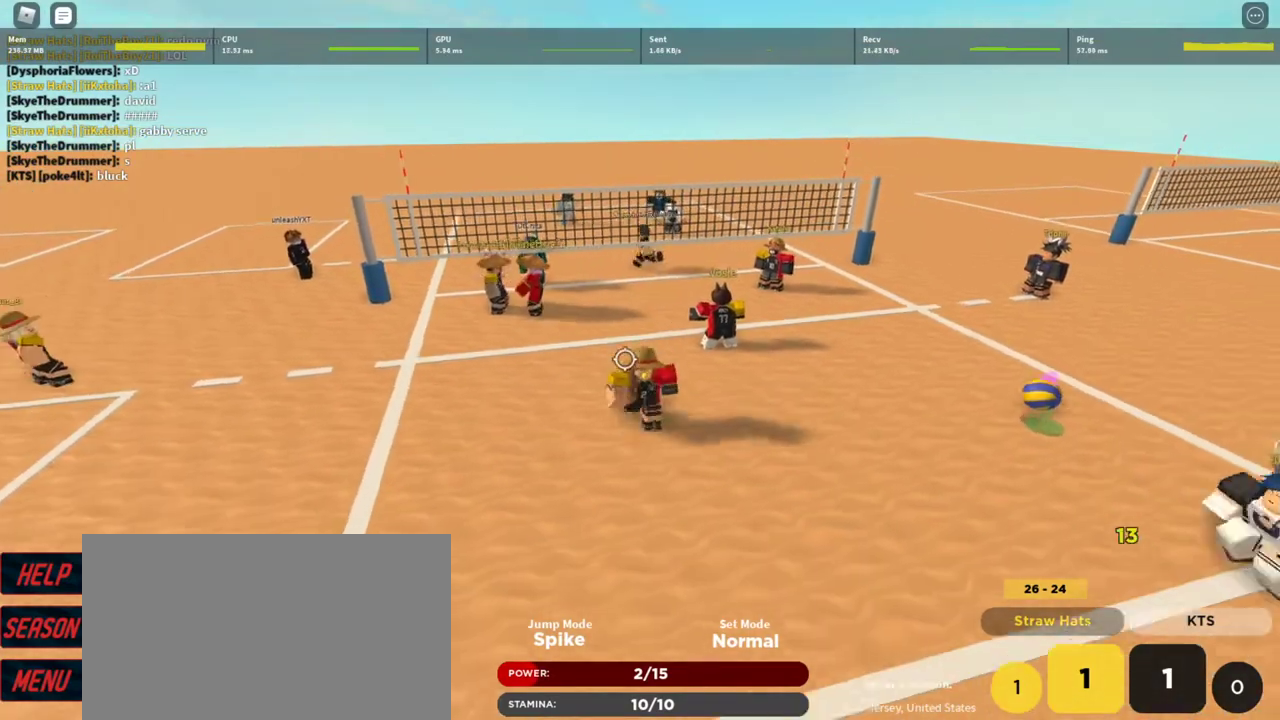
{"keys": ["w"], "mouse": [], "events": [[67, "a", "down"], [67, "s", "up"], [300, "w", "down"], [367, "a", "up"]]}
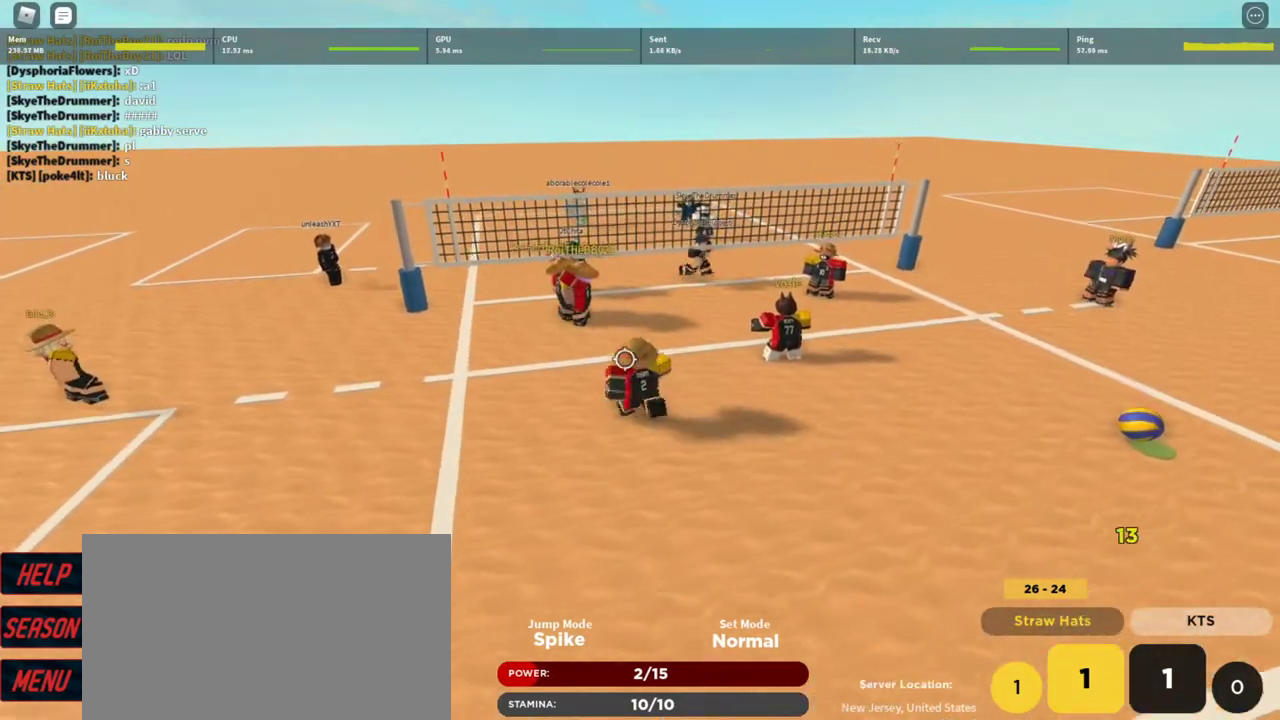
{"keys": ["s"], "mouse": [], "events": [[33, "d", "down"], [200, "d", "up"], [200, "w", "up"], [400, "s", "down"]]}
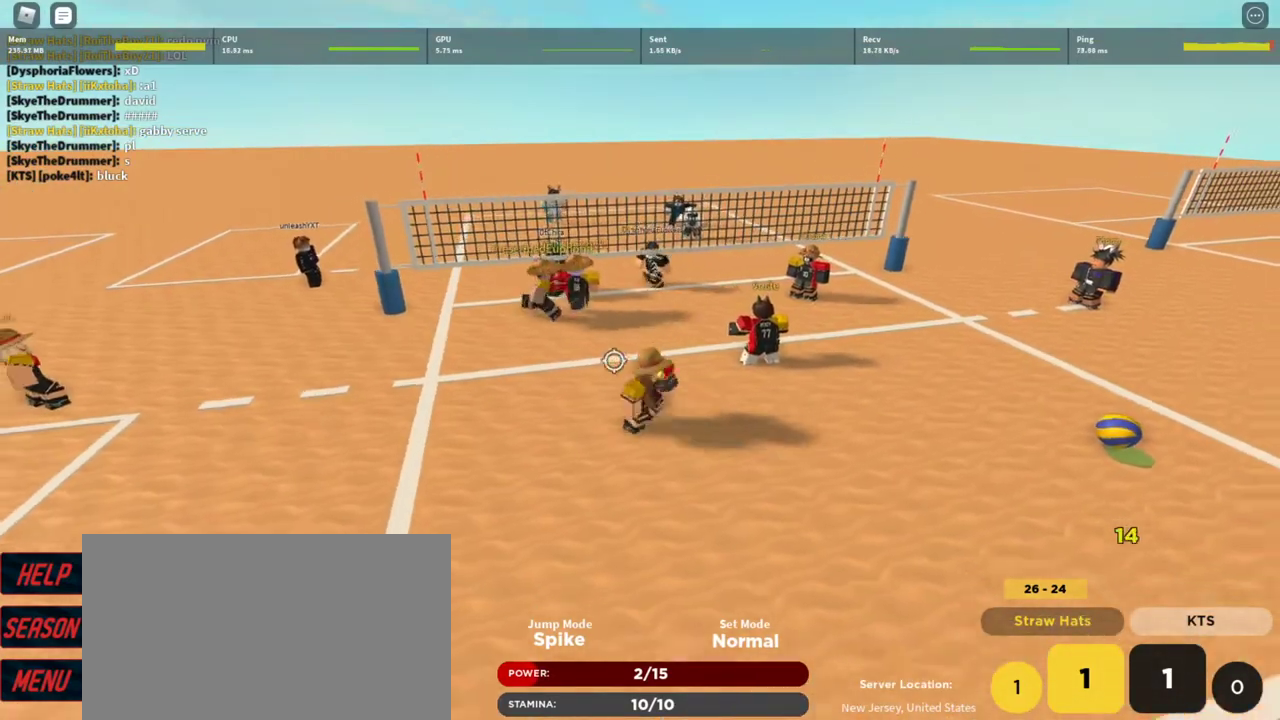
{"keys": ["s"], "mouse": [], "events": [[367, "e", "down"], [467, "e", "up"]]}
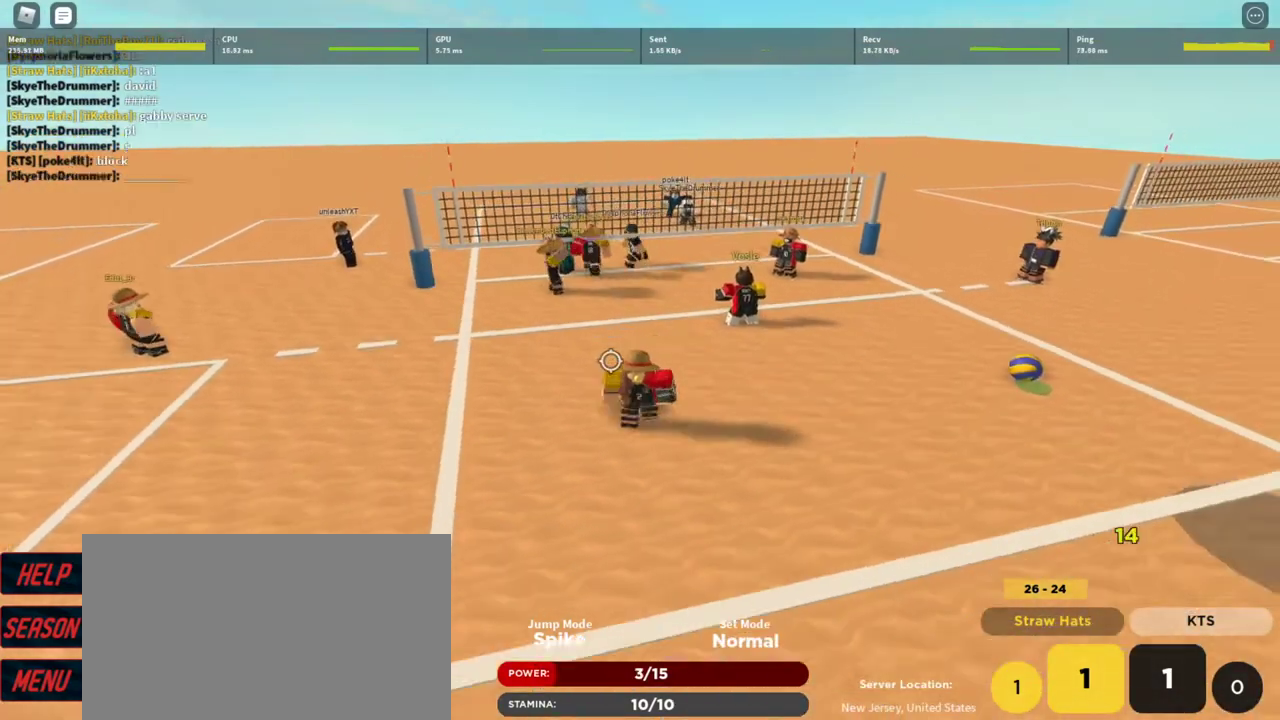
{"keys": [], "mouse": [], "events": [[133, "shift", "down"], [333, "s", "up"], [333, "shift", "up"]]}
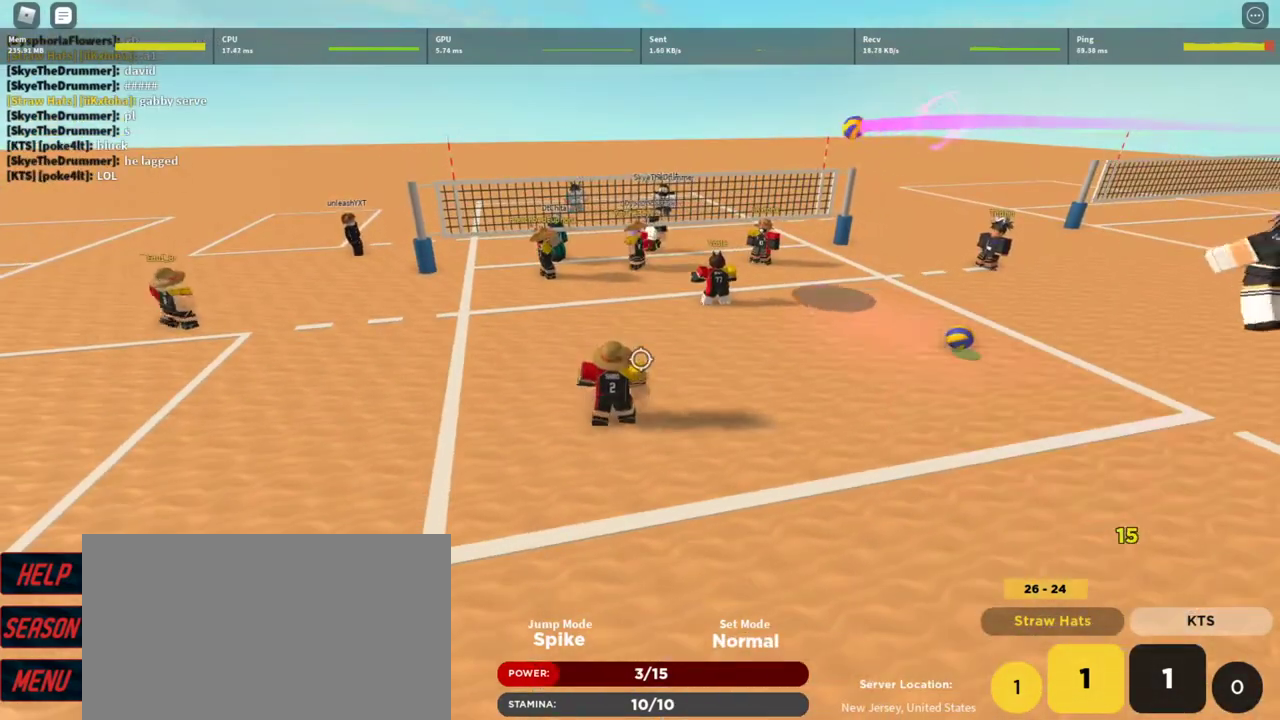
{"keys": ["d", "w"], "mouse": [], "events": [[33, "w", "down"], [367, "d", "down"]]}
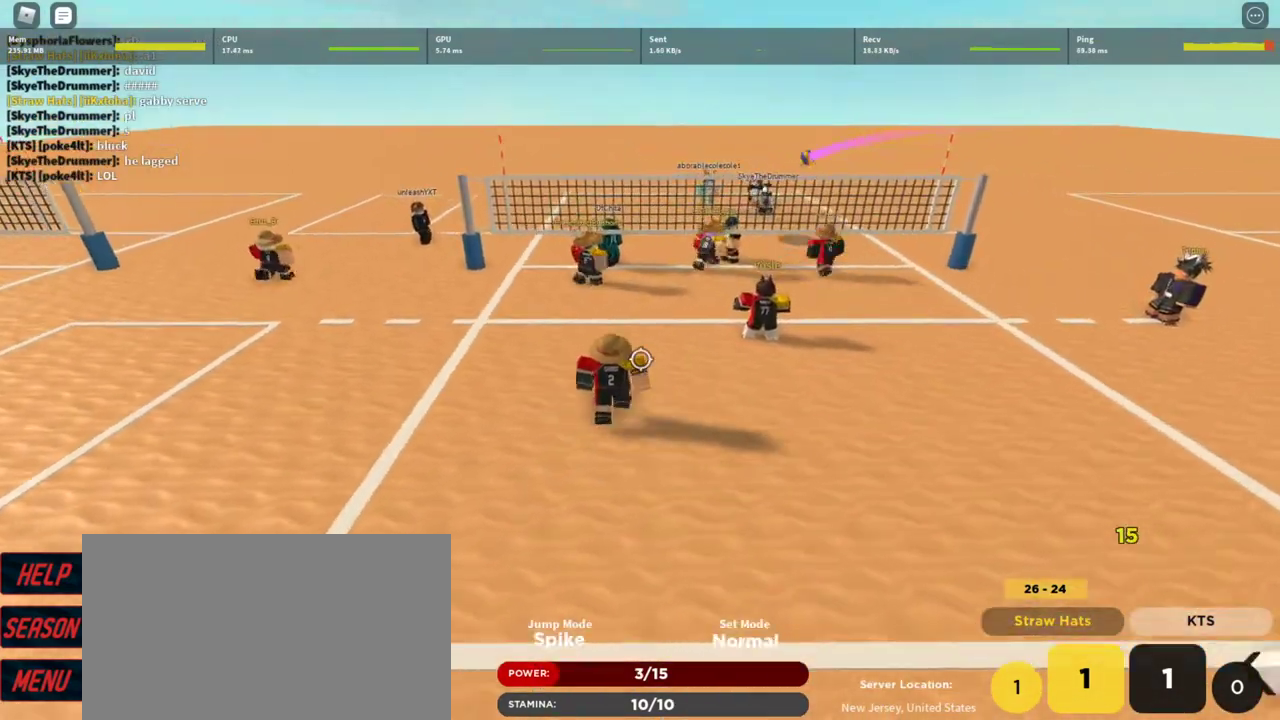
{"keys": ["a"], "mouse": [], "events": [[33, "w", "up"], [133, "d", "up"], [367, "a", "down"]]}
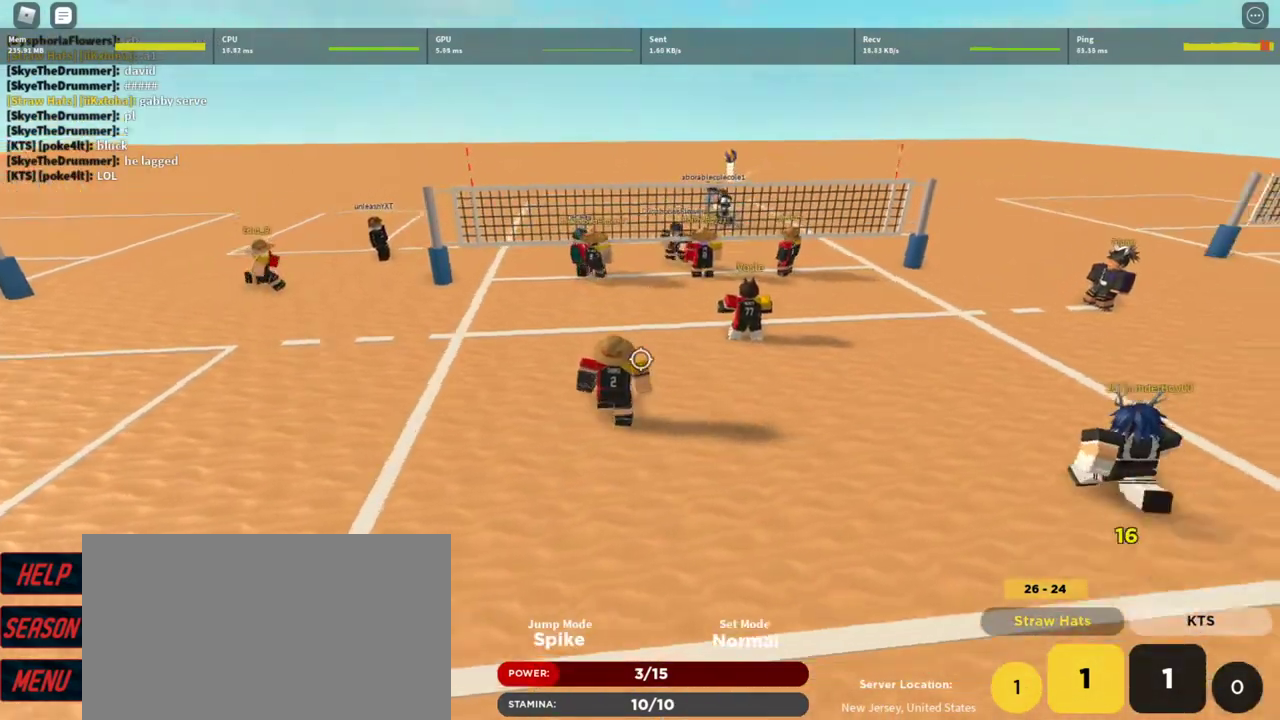
{"keys": [], "mouse": [], "events": [[133, "a", "up"]]}
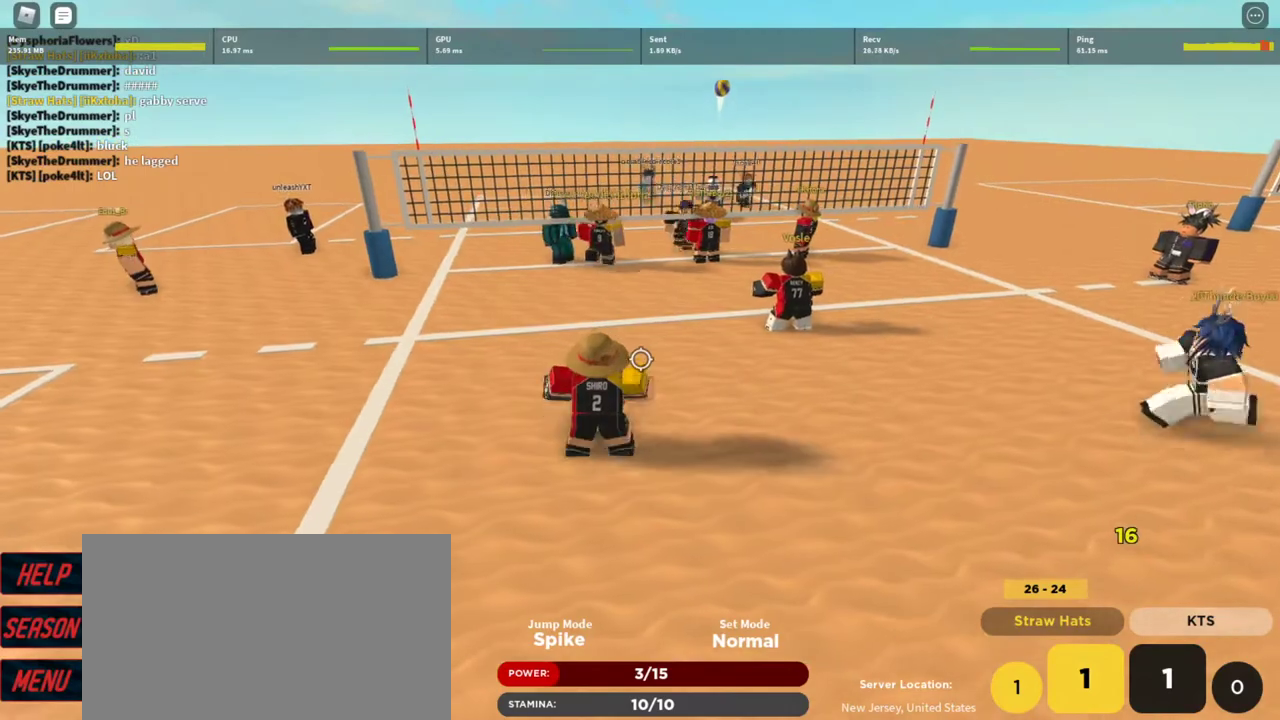
{"keys": [], "mouse": [], "events": [[33, "d", "down"], [267, "w", "down"], [300, "d", "up"], [400, "w", "up"]]}
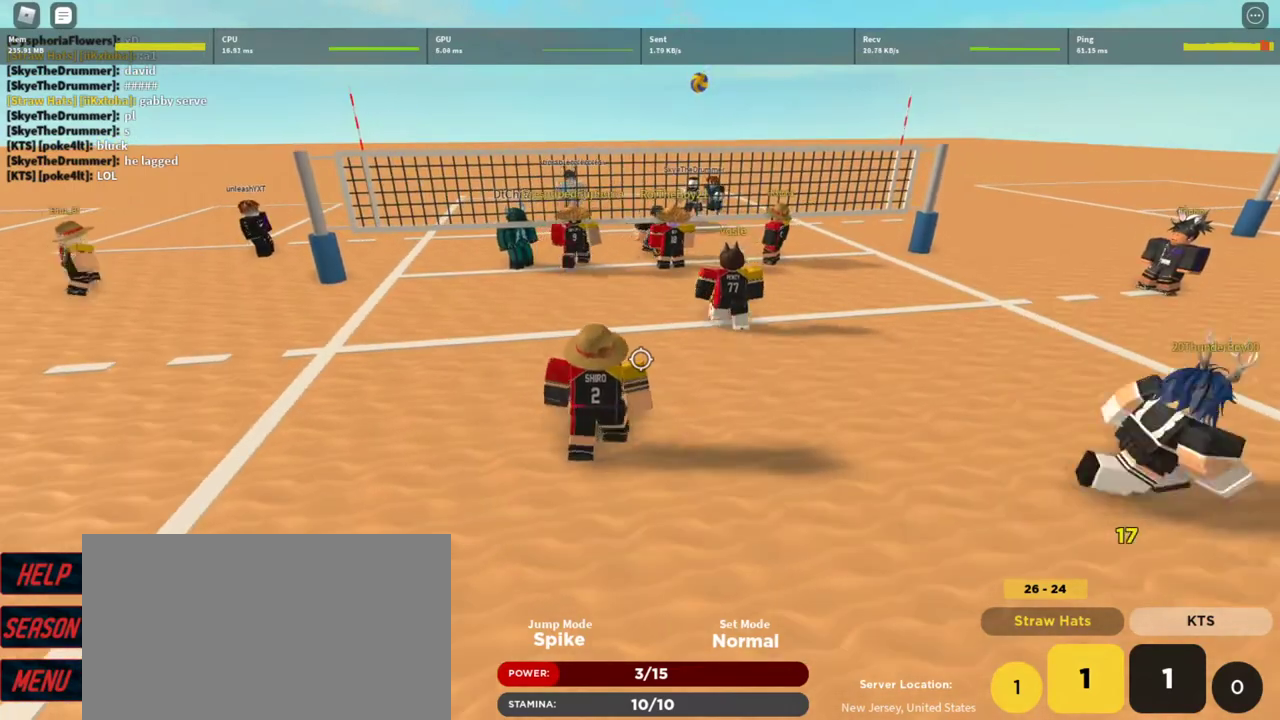
{"keys": ["d"], "mouse": [], "events": [[33, "a", "down"], [167, "s", "down"], [267, "a", "up"], [333, "d", "down"], [367, "s", "up"]]}
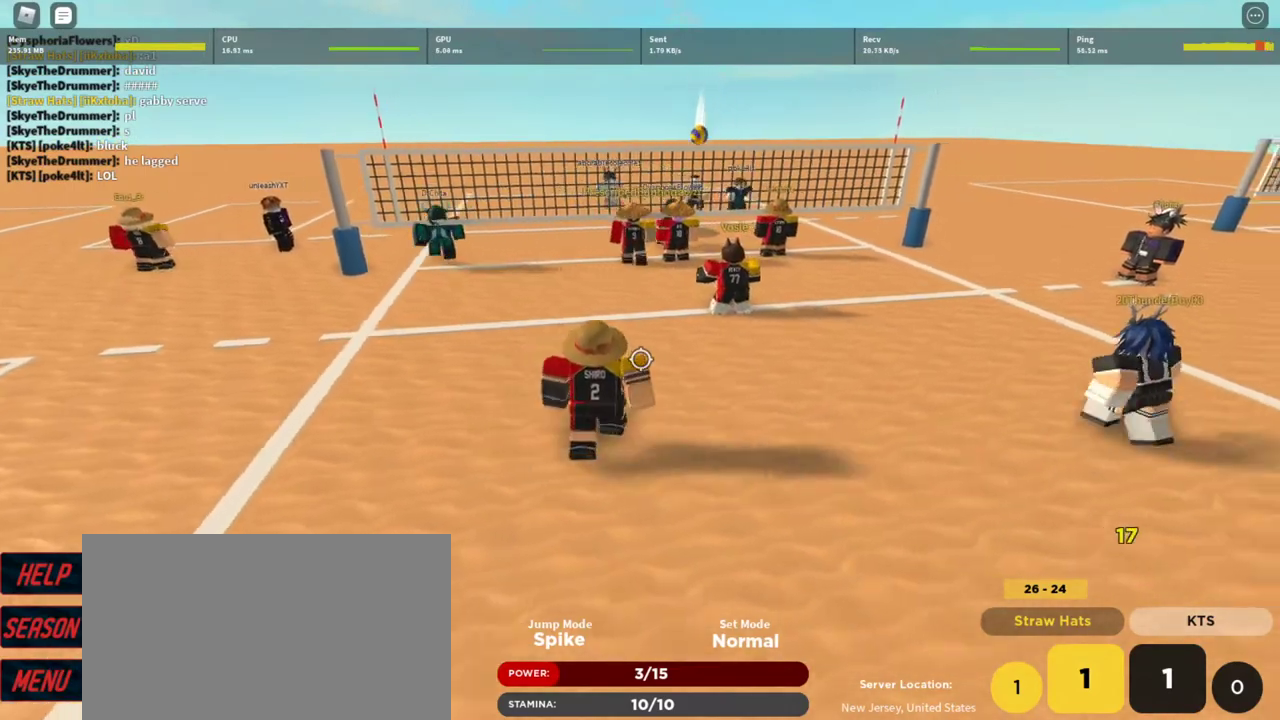
{"keys": ["t"], "mouse": [], "events": [[67, "d", "up"], [300, "t", "down"], [400, "t", "up"], [467, "t", "down"]]}
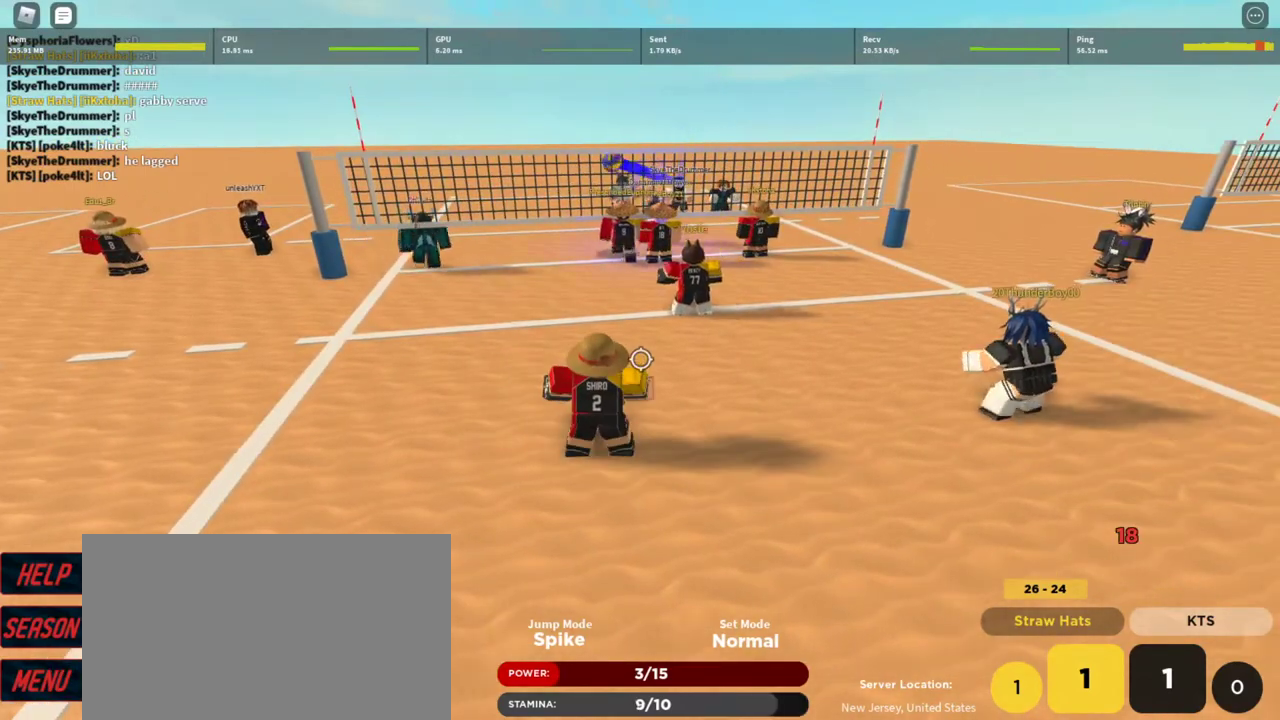
{"keys": ["a", "s"], "mouse": ["left"], "events": [[33, "t", "up"], [133, "t", "down"], [200, "a", "down"], [200, "t", "up"], [300, "t", "down"], [400, "t", "up"], [433, "mouse_left", "down"], [500, "s", "down"]]}
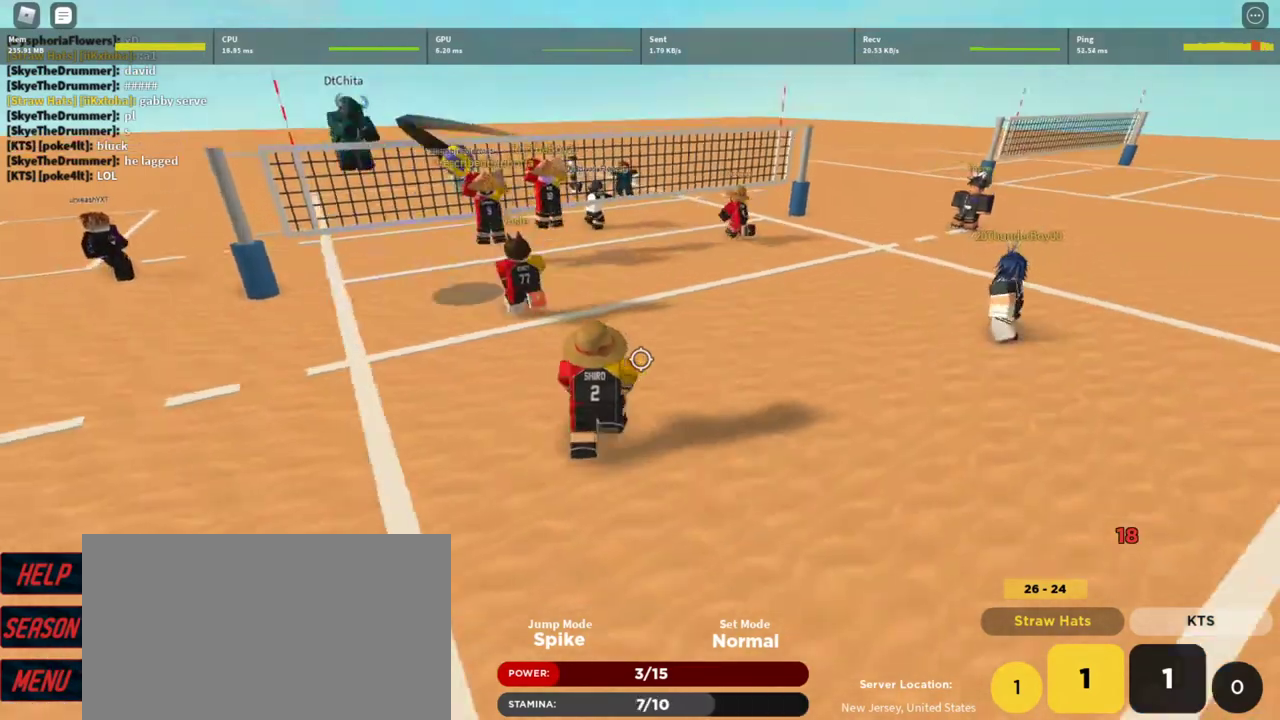
{"keys": [], "mouse": ["left"], "events": [[133, "a", "up"], [133, "mouse_left", "up"], [133, "s", "up"], [167, "mouse_left", "down"], [267, "mouse_left", "up"], [267, "w", "down"], [333, "mouse_left", "down"], [367, "d", "down"], [400, "mouse_left", "up"], [400, "w", "up"], [467, "d", "up"], [500, "mouse_left", "down"]]}
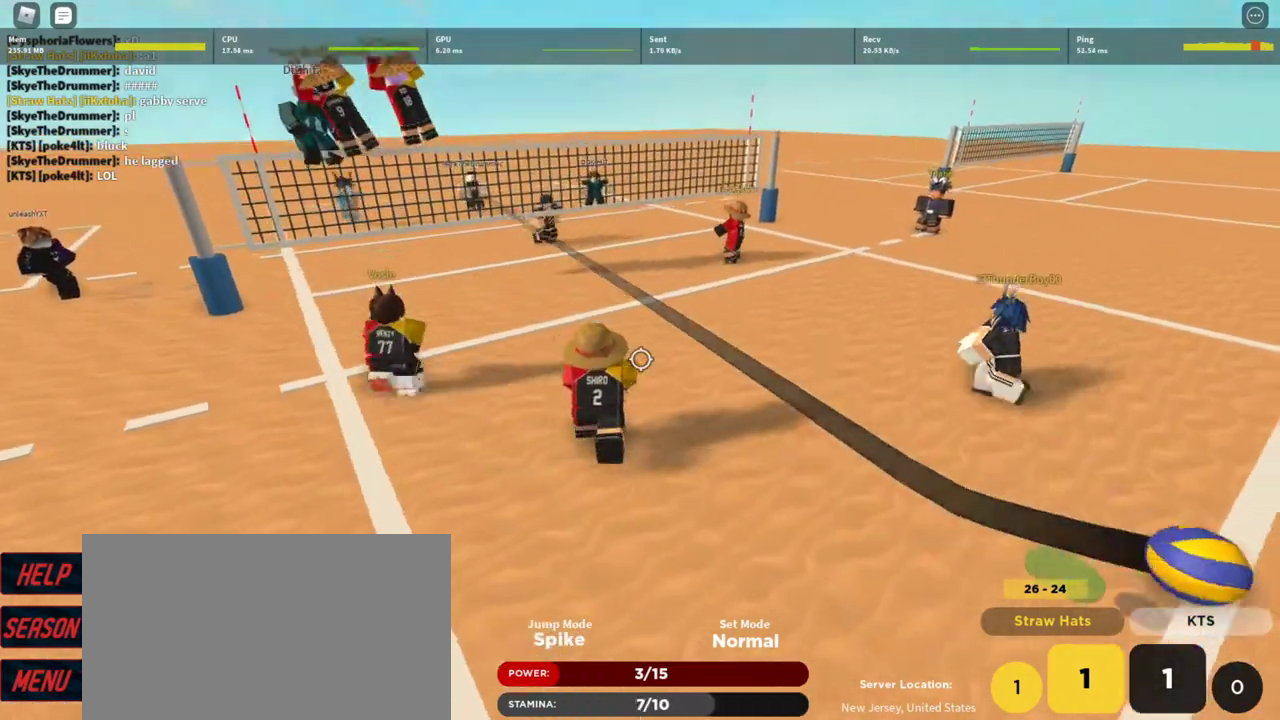
{"keys": ["w"], "mouse": ["left", "right"], "events": [[100, "mouse_left", "up"], [200, "mouse_right", "down"], [200, "shift", "down"], [233, "d", "down"], [300, "shift", "up"], [400, "mouse_left", "down"], [433, "w", "down"], [467, "d", "up"]]}
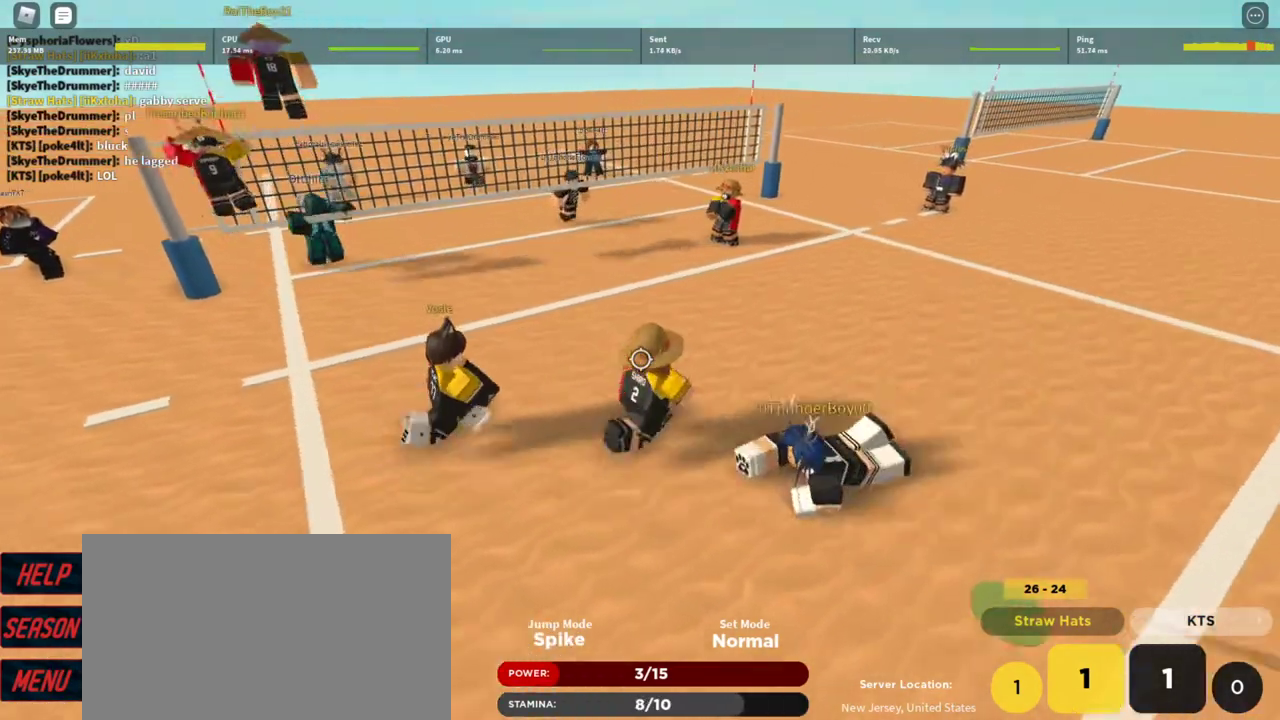
{"keys": ["d"], "mouse": ["right"], "events": [[33, "mouse_left", "up"], [33, "w", "up"], [67, "mouse_left", "down"], [167, "a", "down"], [167, "mouse_left", "up"], [267, "d", "down"], [267, "mouse_left", "down"], [300, "a", "up"], [300, "mouse_left", "up"]]}
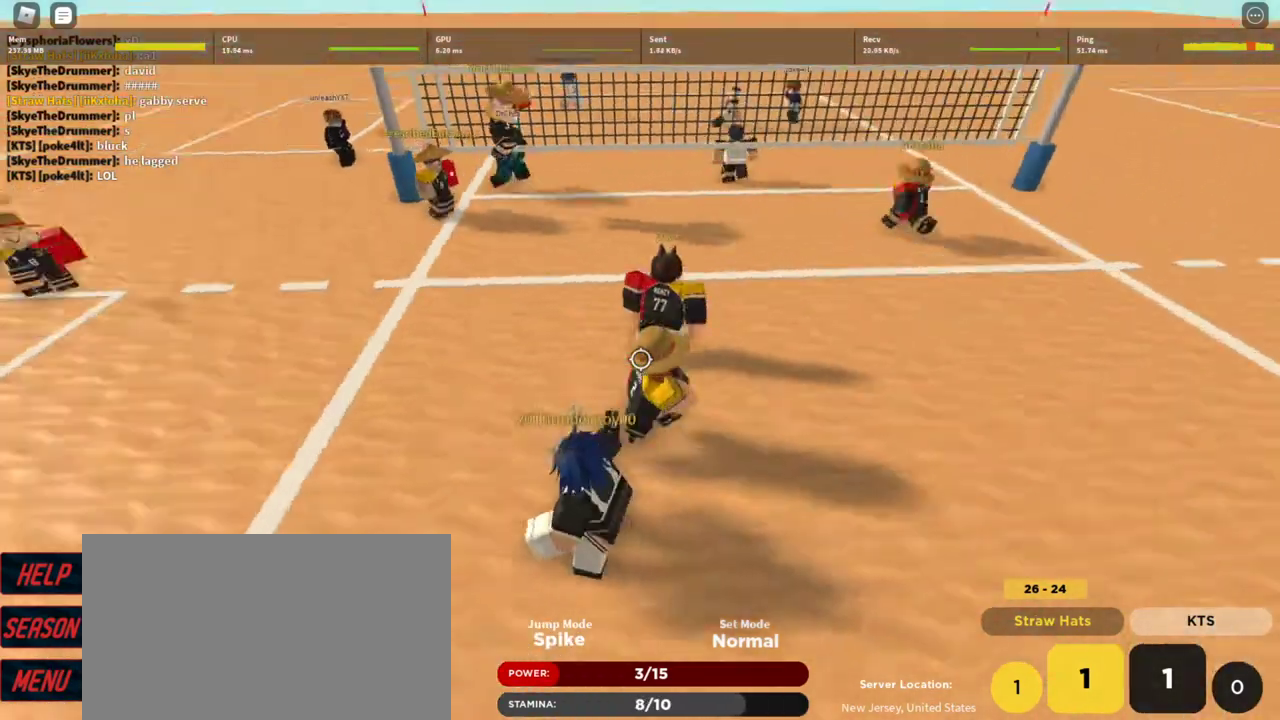
{"keys": ["q"], "mouse": ["right"], "events": [[33, "w", "down"], [133, "d", "up"], [267, "w", "up"], [333, "q", "down"], [400, "q", "up"], [500, "q", "down"]]}
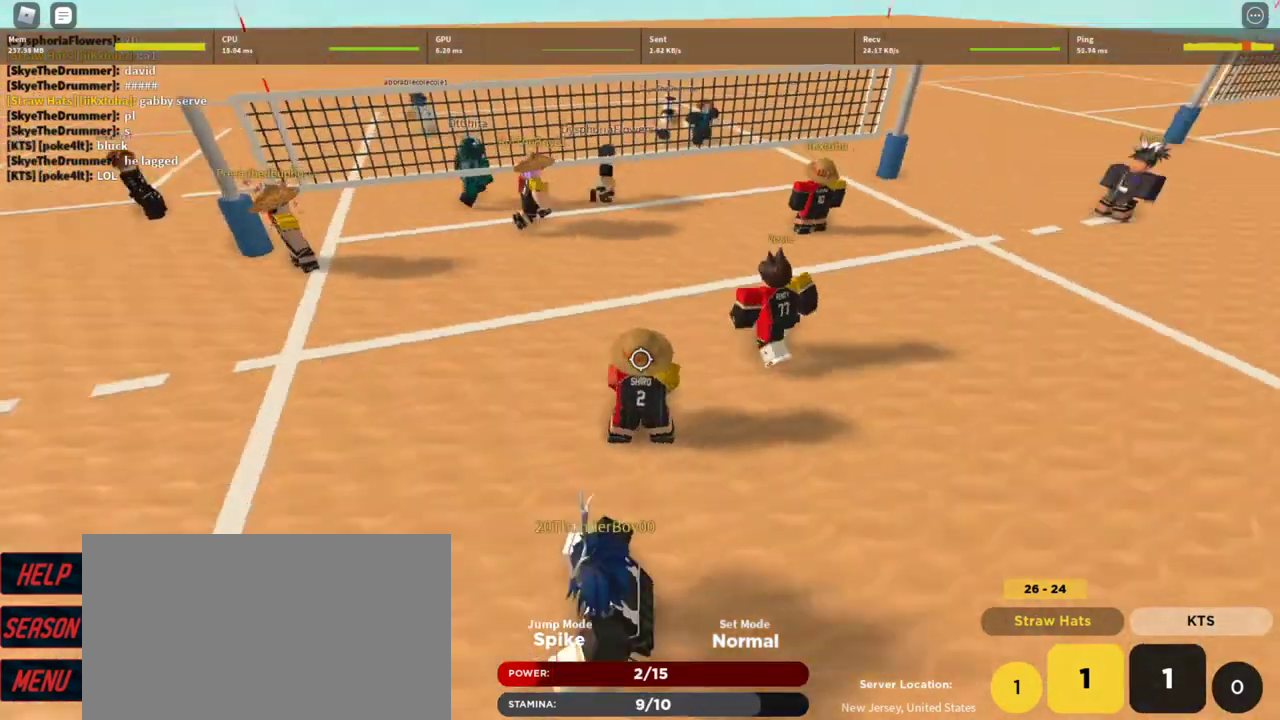
{"keys": ["w"], "mouse": ["right"], "events": [[67, "w", "down"], [100, "q", "up"], [133, "d", "down"], [400, "d", "up"]]}
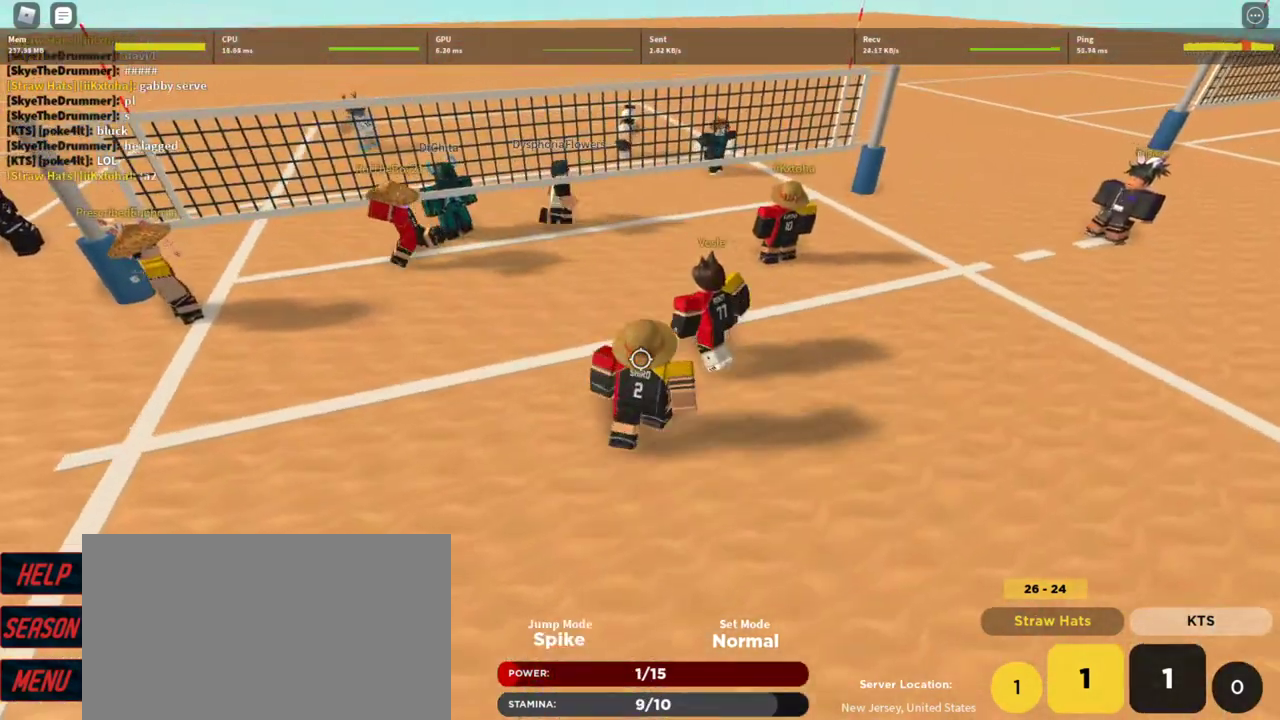
{"keys": ["a"], "mouse": ["right"], "events": [[300, "w", "up"], [500, "a", "down"]]}
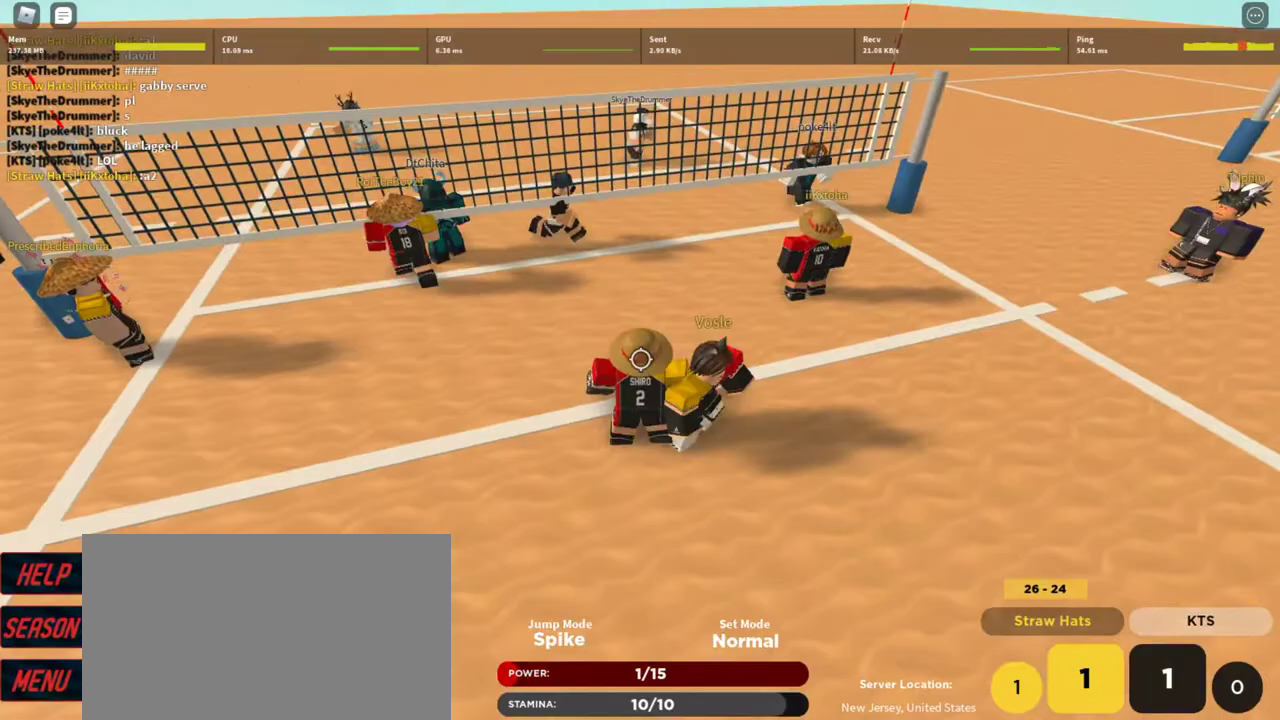
{"keys": [], "mouse": ["right"], "events": [[100, "a", "up"], [133, "d", "down"], [233, "w", "down"], [267, "d", "up"], [367, "w", "up"]]}
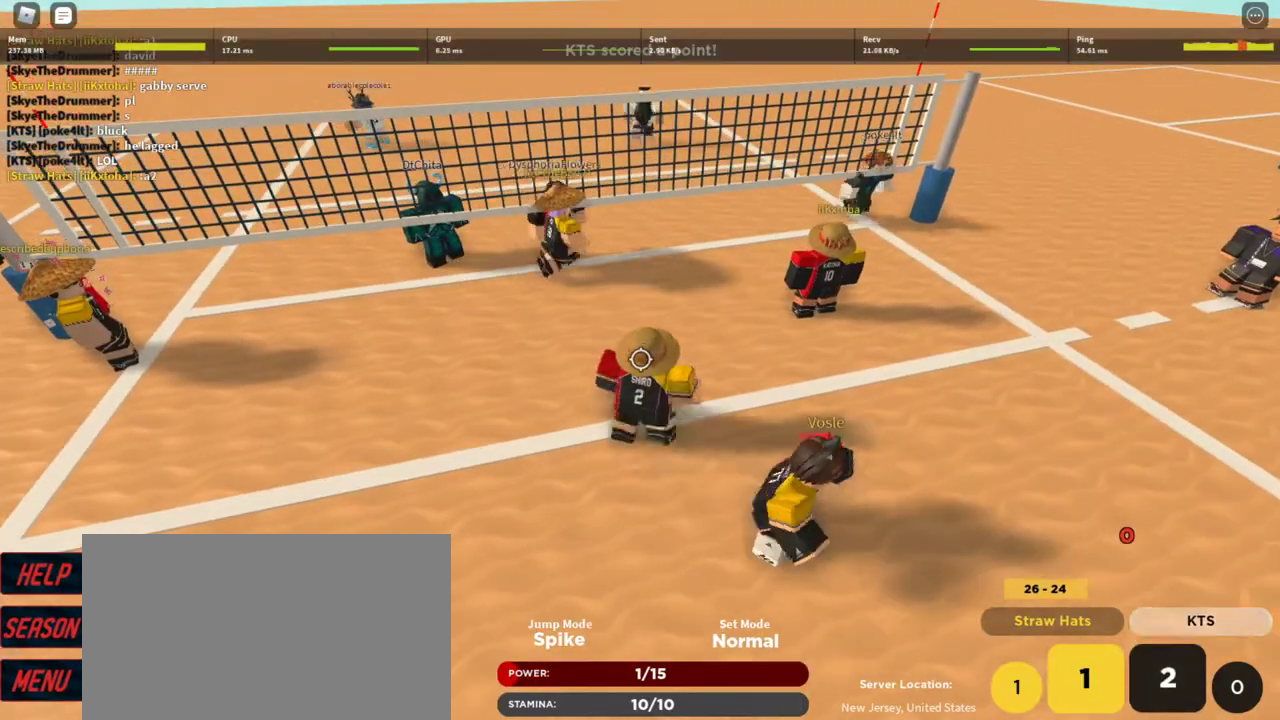
{"keys": ["a", "d", "s"], "mouse": ["right"], "events": [[67, "s", "down"], [100, "d", "down"], [333, "a", "down"], [333, "d", "up"], [467, "d", "down"]]}
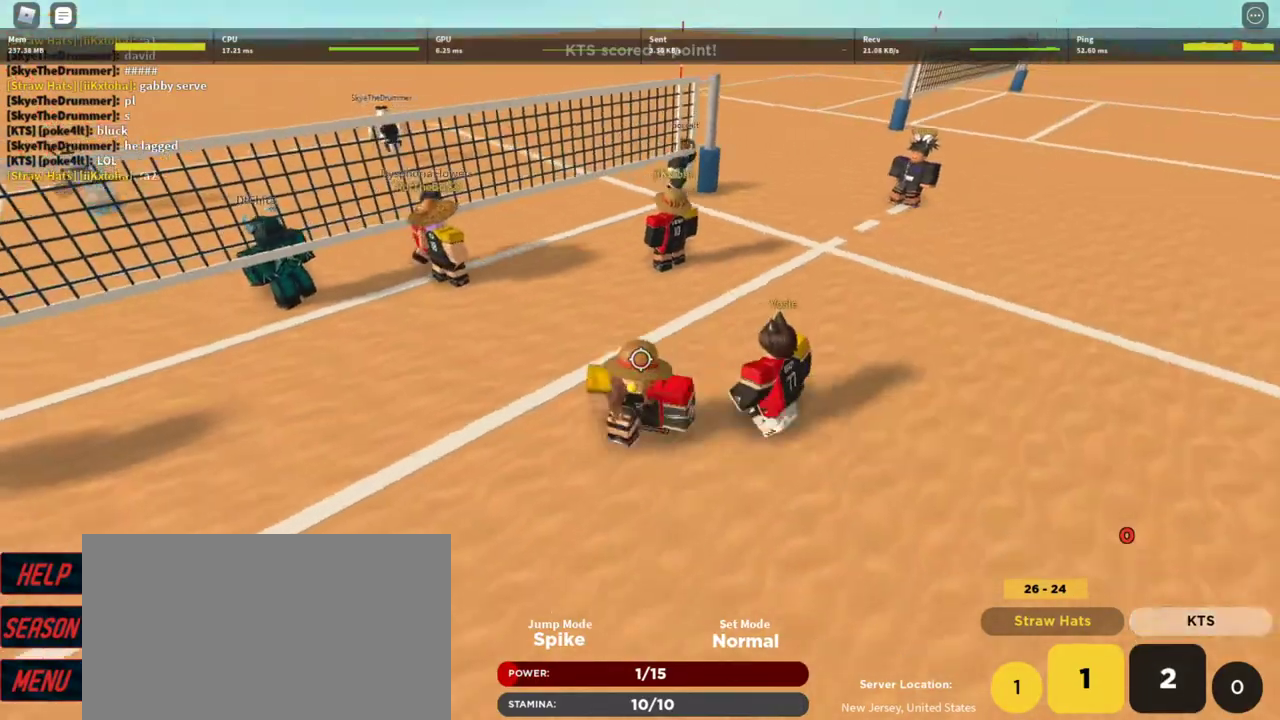
{"keys": ["d"], "mouse": ["right"], "events": [[133, "a", "up"], [300, "s", "up"]]}
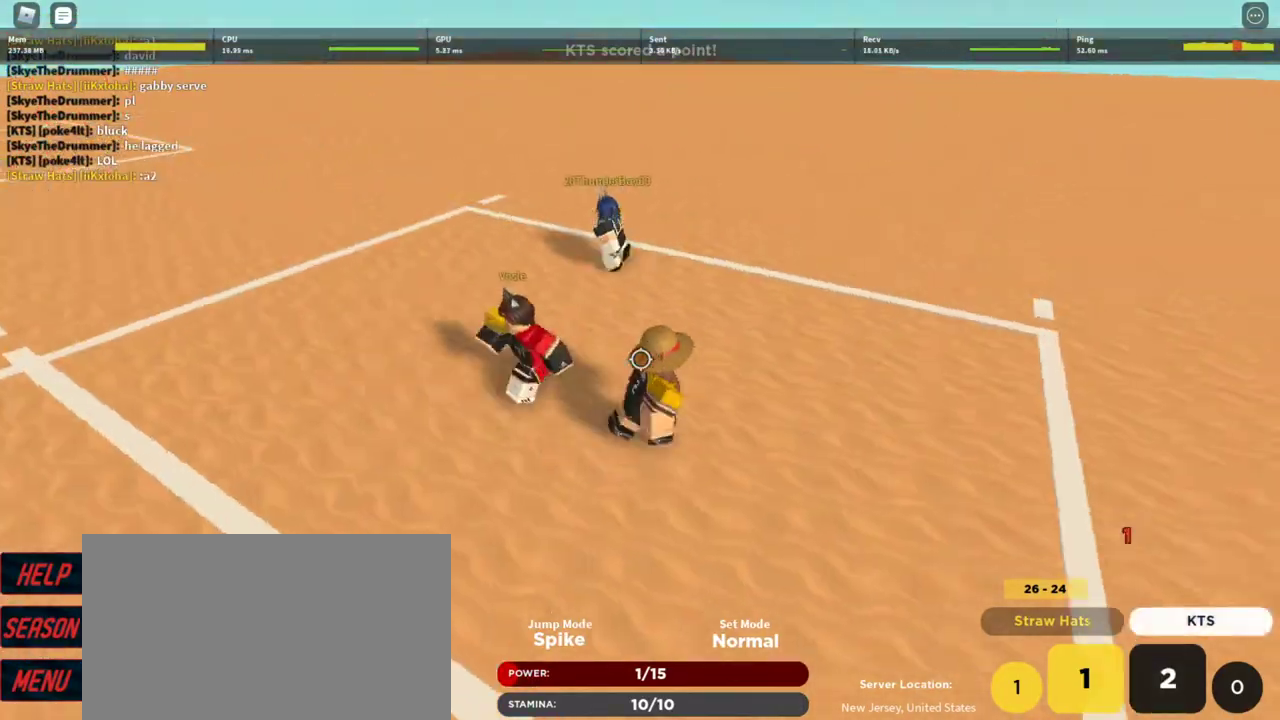
{"keys": ["d", "w"], "mouse": ["right"], "events": [[133, "w", "down"], [400, "shift", "down"], [500, "shift", "up"]]}
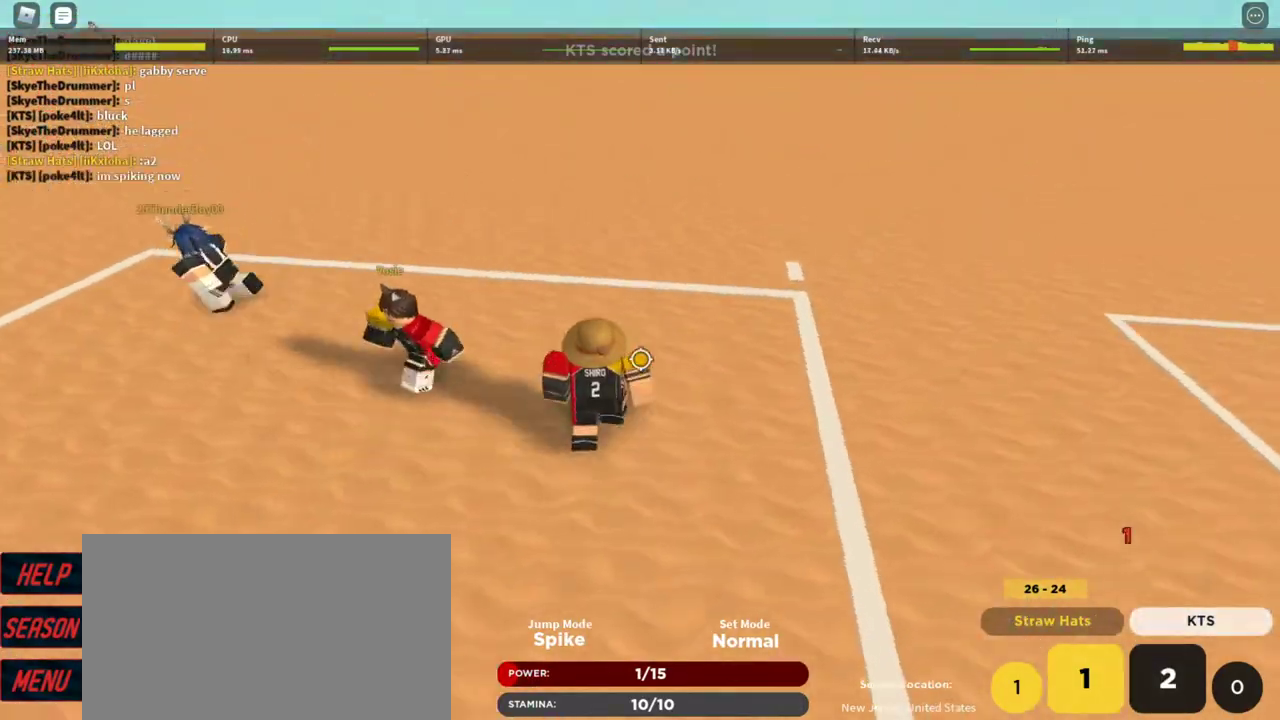
{"keys": ["a"], "mouse": ["right"], "events": [[133, "shift", "down"], [200, "a", "down"], [200, "w", "up"], [233, "d", "up"], [233, "shift", "up"]]}
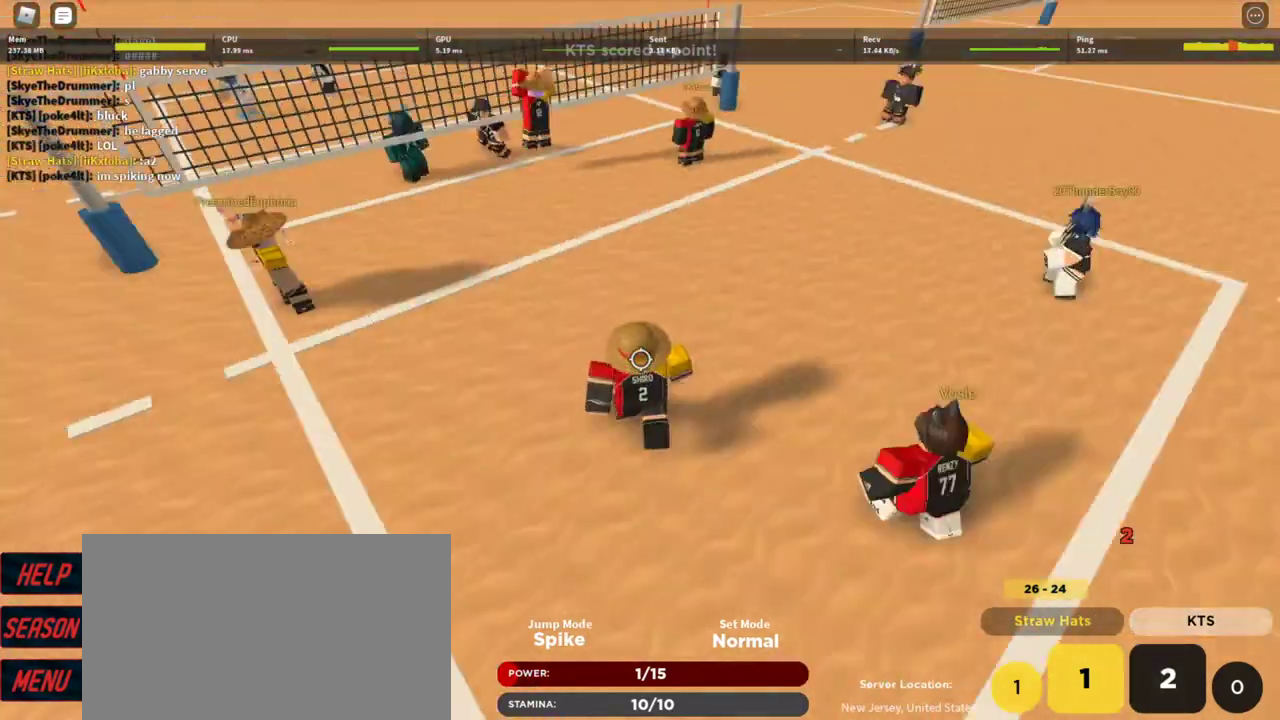
{"keys": ["d", "w"], "mouse": ["right"], "events": [[33, "w", "down"], [133, "a", "up"], [133, "mouse_right", "up"], [267, "d", "down"], [400, "mouse_right", "down"]]}
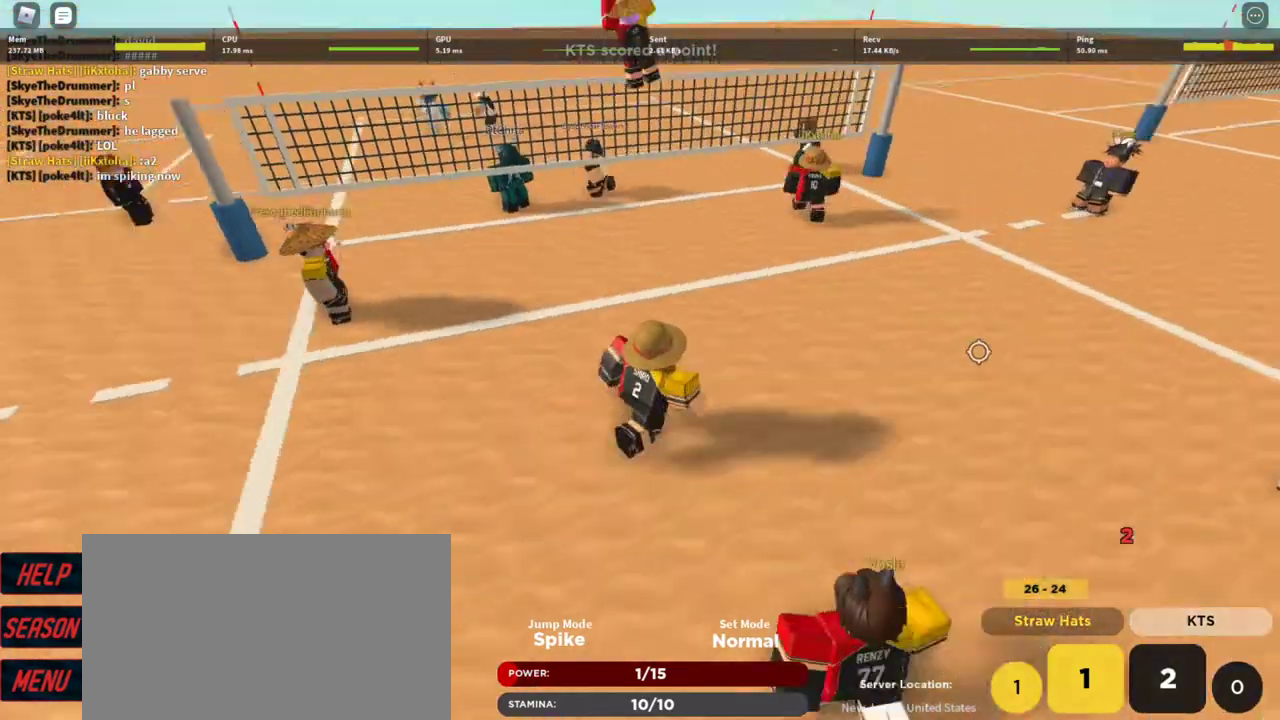
{"keys": ["d"], "mouse": ["right"], "events": [[33, "shift", "down"], [133, "shift", "up"], [233, "w", "up"]]}
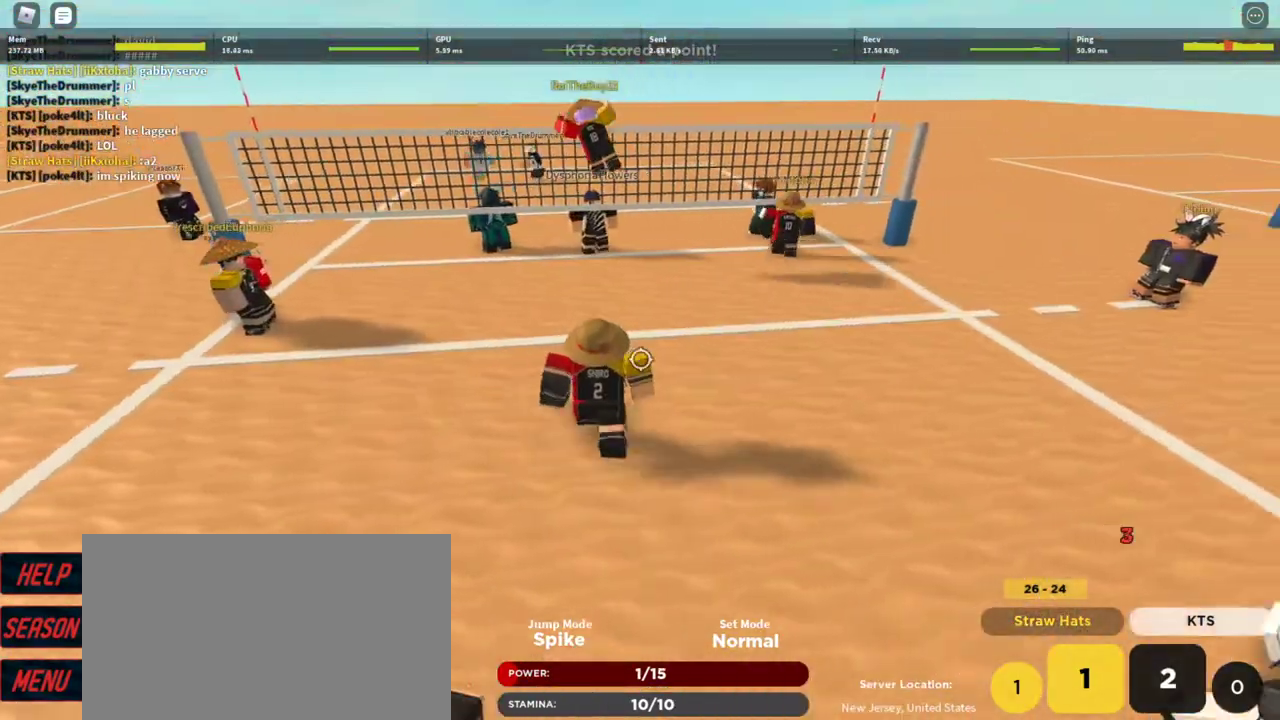
{"keys": ["s"], "mouse": ["right"], "events": [[67, "s", "down"], [200, "a", "down"], [300, "shift", "down"], [333, "a", "up"], [400, "d", "up"], [400, "shift", "up"]]}
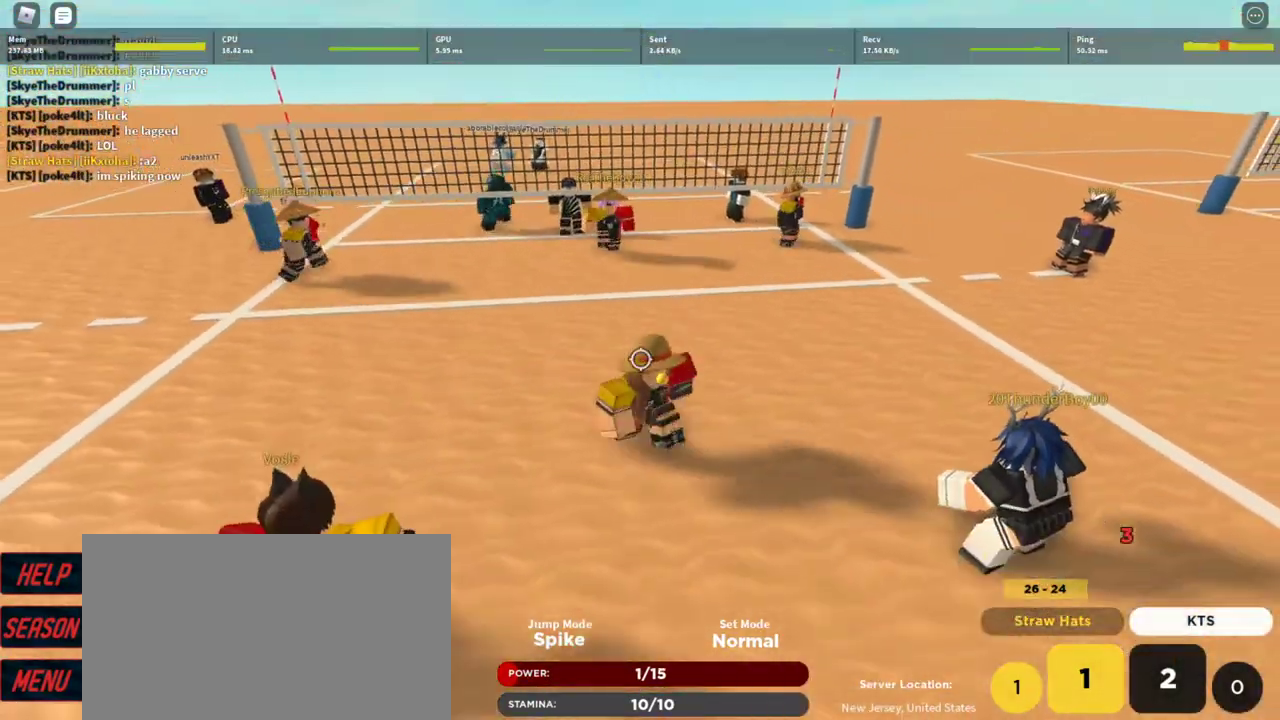
{"keys": ["e", "w"], "mouse": [], "events": [[33, "s", "up"], [33, "shift", "down"], [167, "shift", "up"], [200, "mouse_right", "up"], [200, "w", "down"], [500, "e", "down"]]}
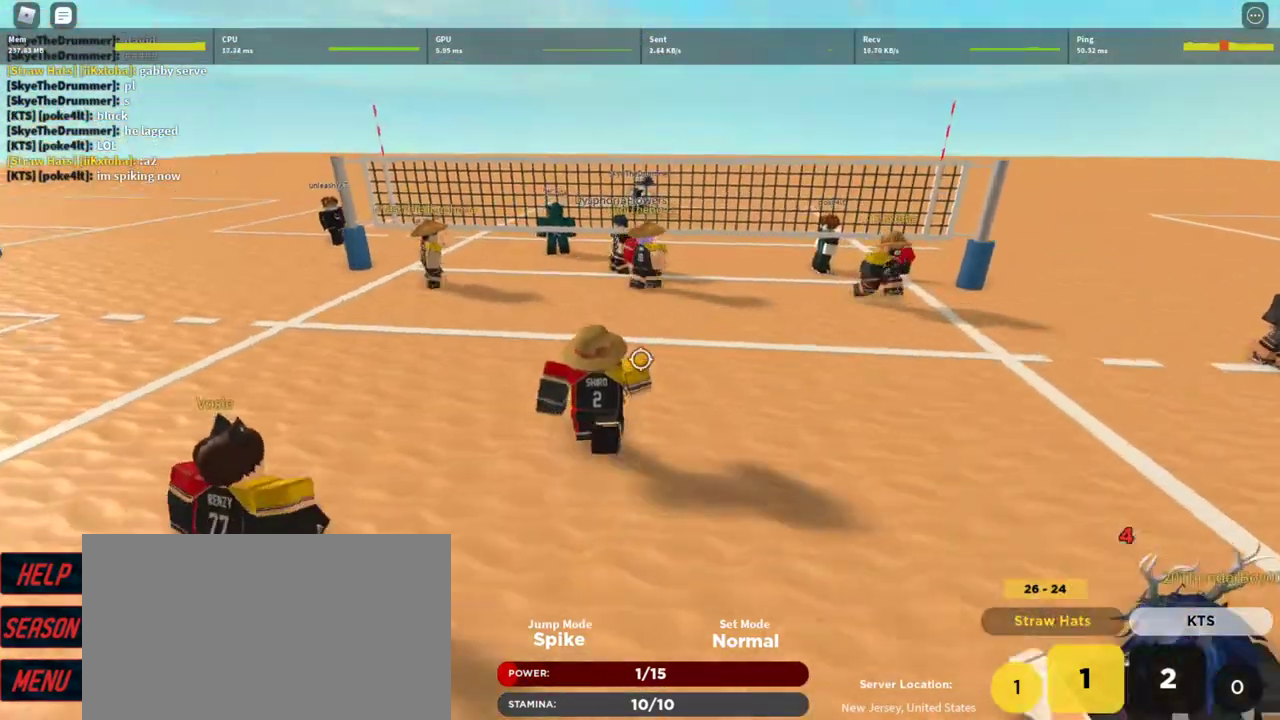
{"keys": ["d"], "mouse": [], "events": [[33, "e", "up"], [167, "e", "down"], [233, "e", "up"], [400, "w", "up"], [467, "d", "down"]]}